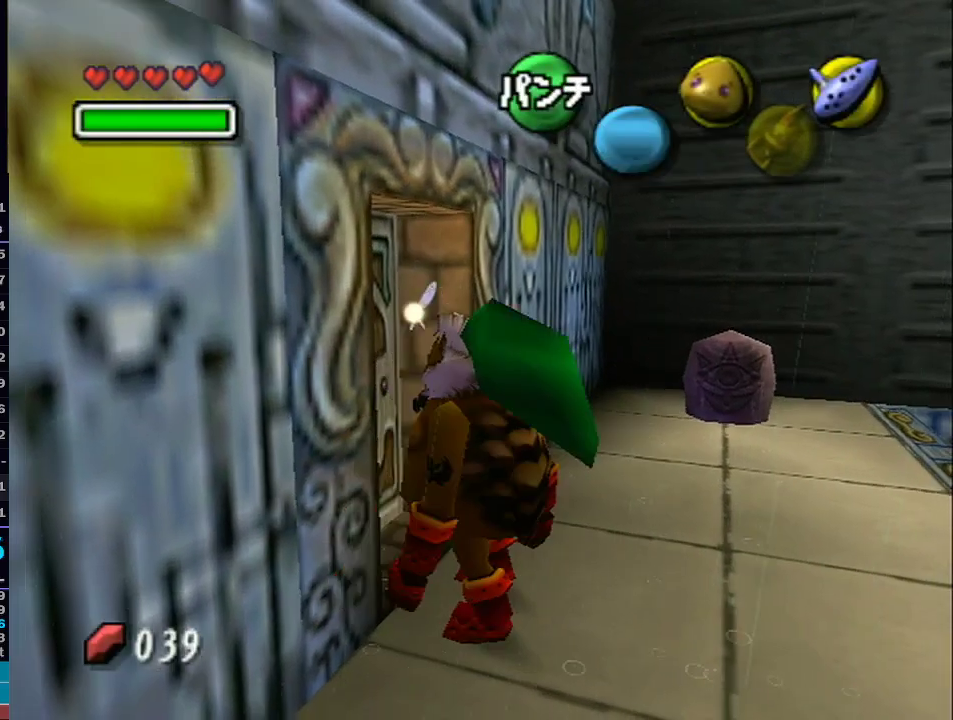
Gameplay with a controller (Nintendo layout); each line is a JSON object with the inputs held at the frame after it (dt_ms = milliseconds from this image to that frame). "events" lists button and stick changes between this image and that frame as [ms after this image, input, new state], when the widget could be followed in between. Not read: L3 R3.
{"dt_ms": 500, "buttons": [], "left_stick": "center", "right_stick": "center", "events": [[33, "left_stick", "center"], [100, "A", "up"], [133, "A", "down"], [250, "A", "up"], [317, "A", "down"], [450, "A", "up"]]}
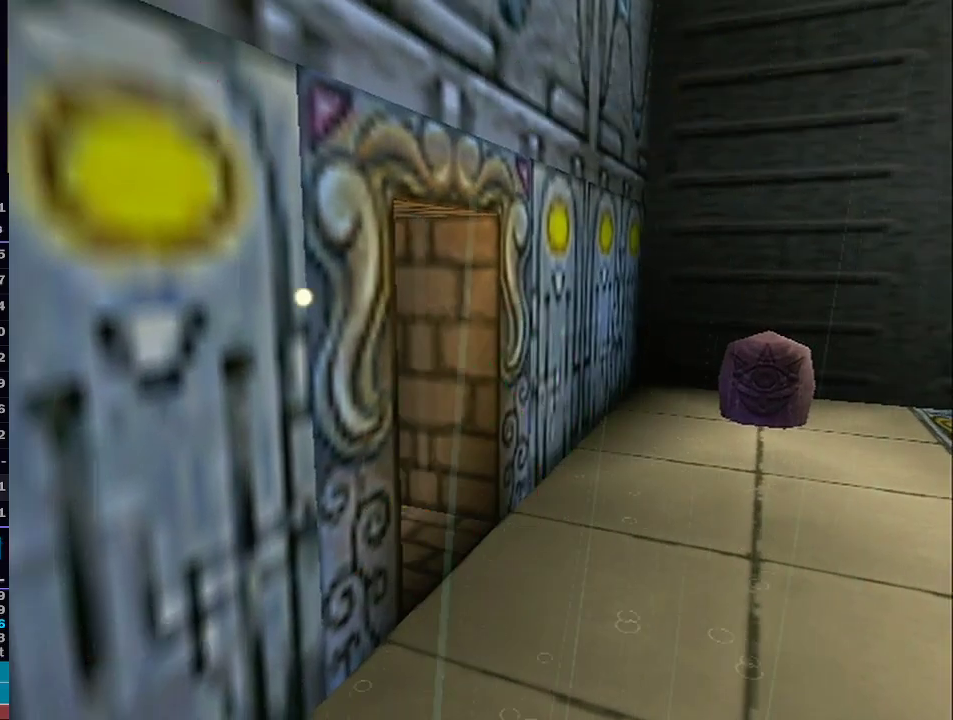
{"dt_ms": 500, "buttons": [], "left_stick": "center", "right_stick": "center", "events": []}
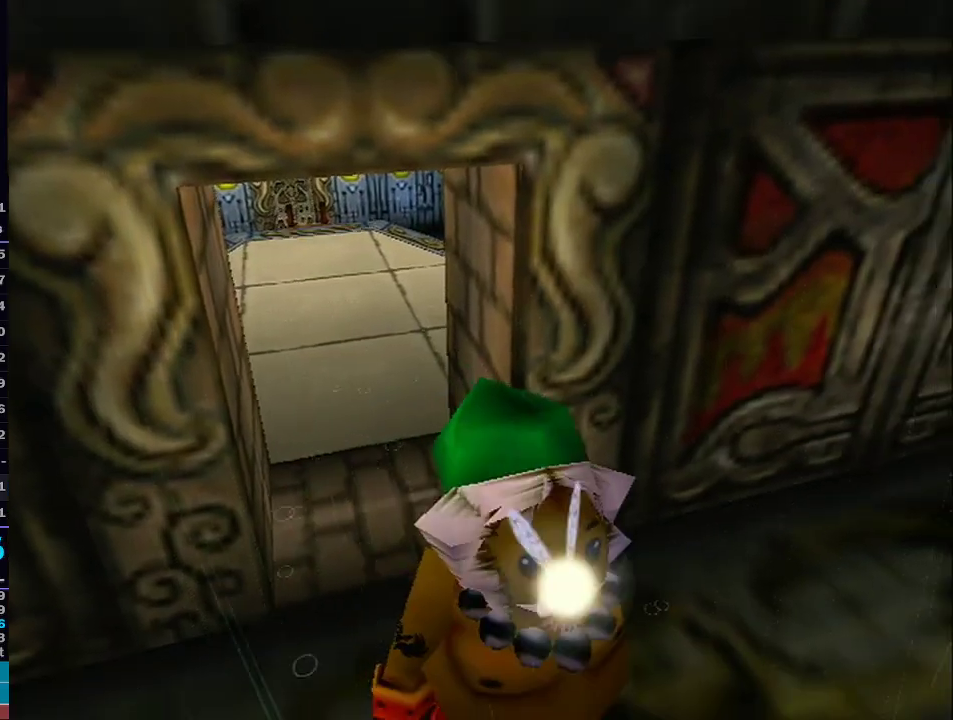
{"dt_ms": 500, "buttons": [], "left_stick": "up-left", "right_stick": "center", "events": [[233, "left_stick", "up-left"]]}
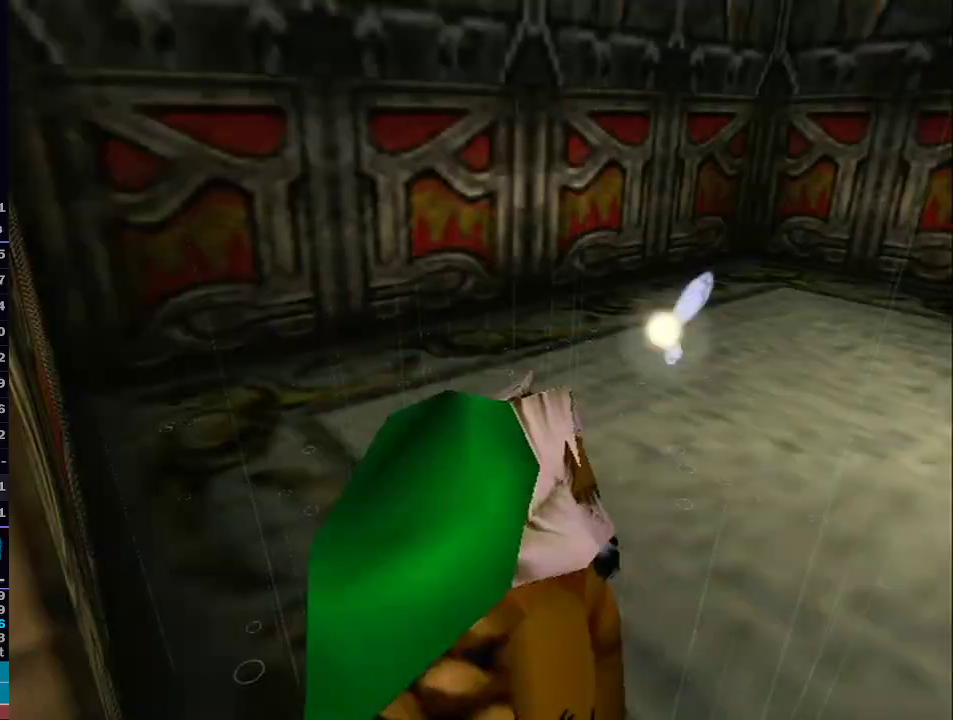
{"dt_ms": 1000, "buttons": ["A", "L1"], "left_stick": "up", "right_stick": "center"}
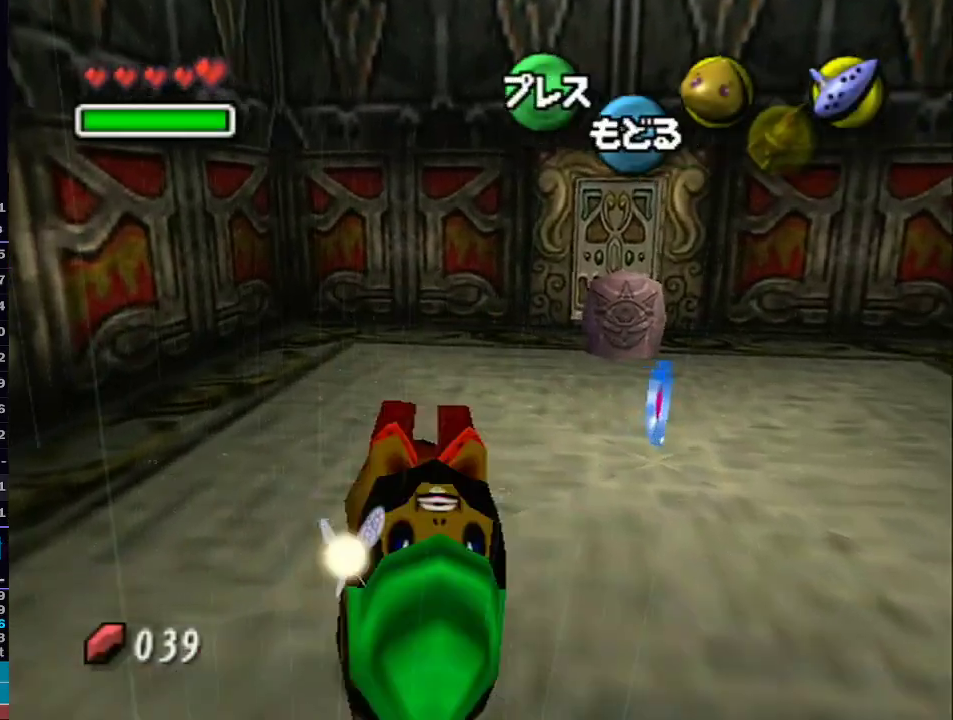
{"dt_ms": 500, "buttons": ["A", "L1"], "left_stick": "up-right", "right_stick": "center", "events": [[200, "left_stick", "up-right"]]}
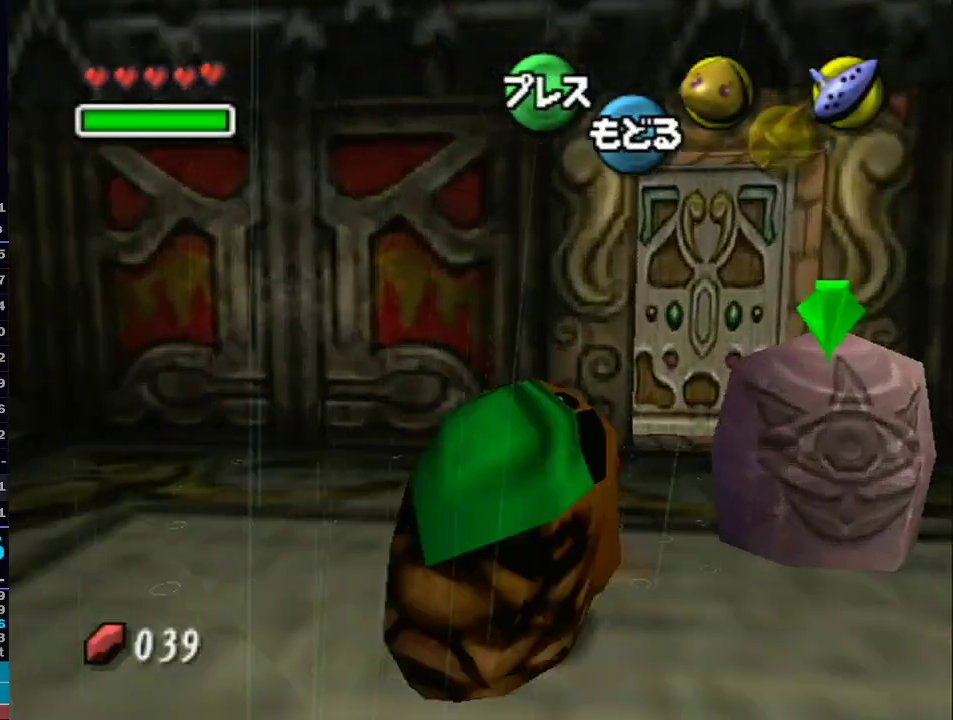
{"dt_ms": 500, "buttons": ["A"], "left_stick": "center", "right_stick": "center", "events": [[167, "A", "up"], [283, "L1", "up"], [283, "left_stick", "up"], [400, "A", "down"], [500, "left_stick", "center"]]}
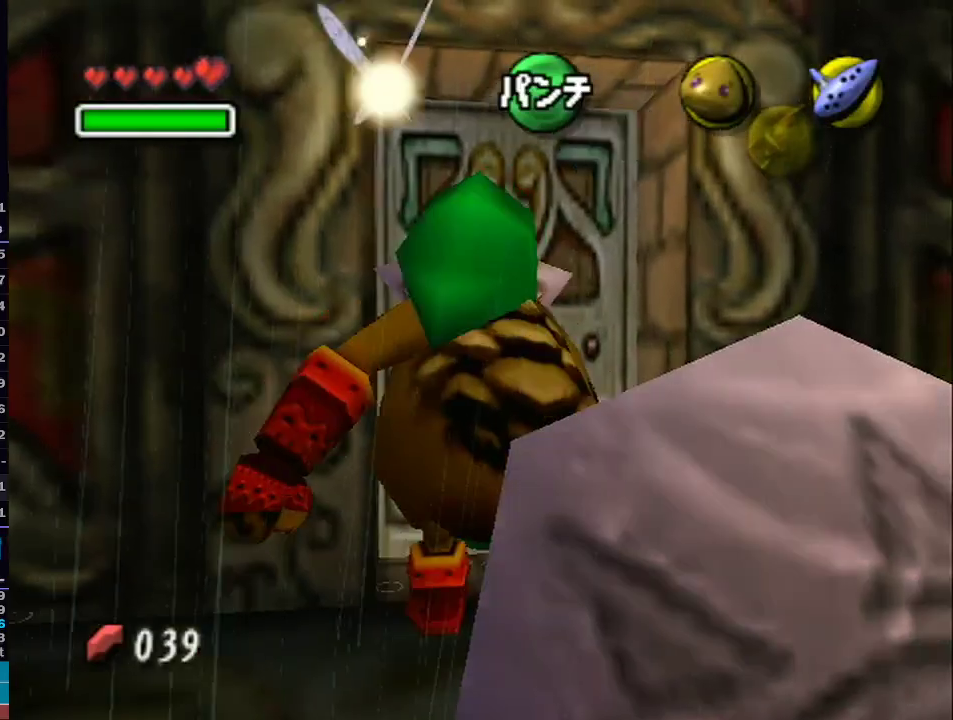
{"dt_ms": 500, "buttons": [], "left_stick": "center", "right_stick": "center", "events": [[33, "A", "up"], [100, "A", "down"], [200, "A", "up"], [283, "A", "down"], [383, "A", "up"]]}
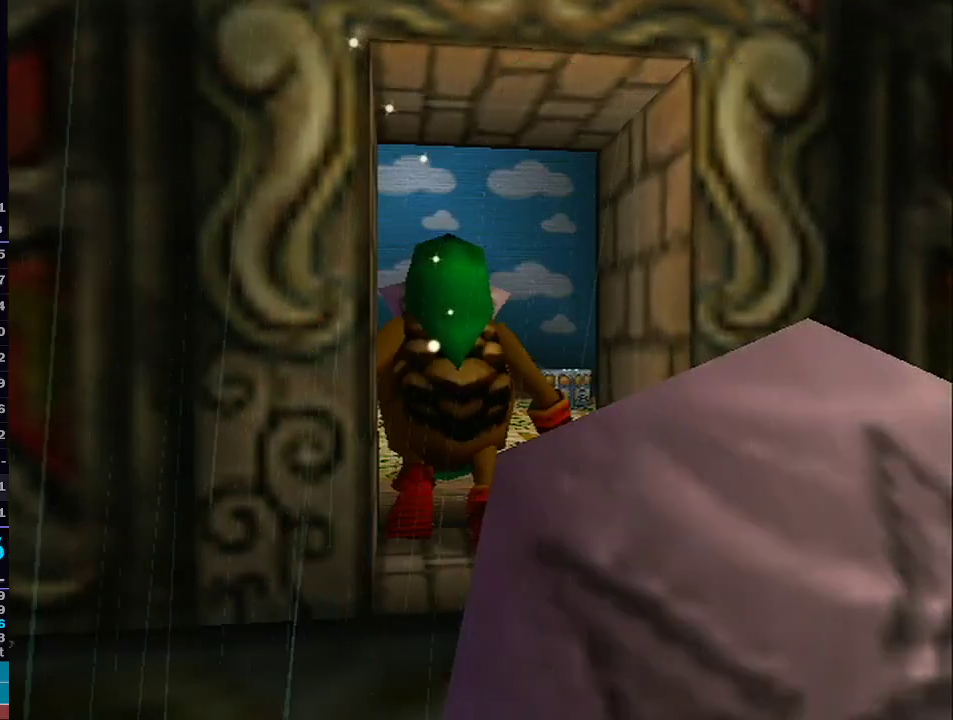
{"dt_ms": 500, "buttons": ["Y"], "left_stick": "center", "right_stick": "center", "events": [[417, "Y", "down"]]}
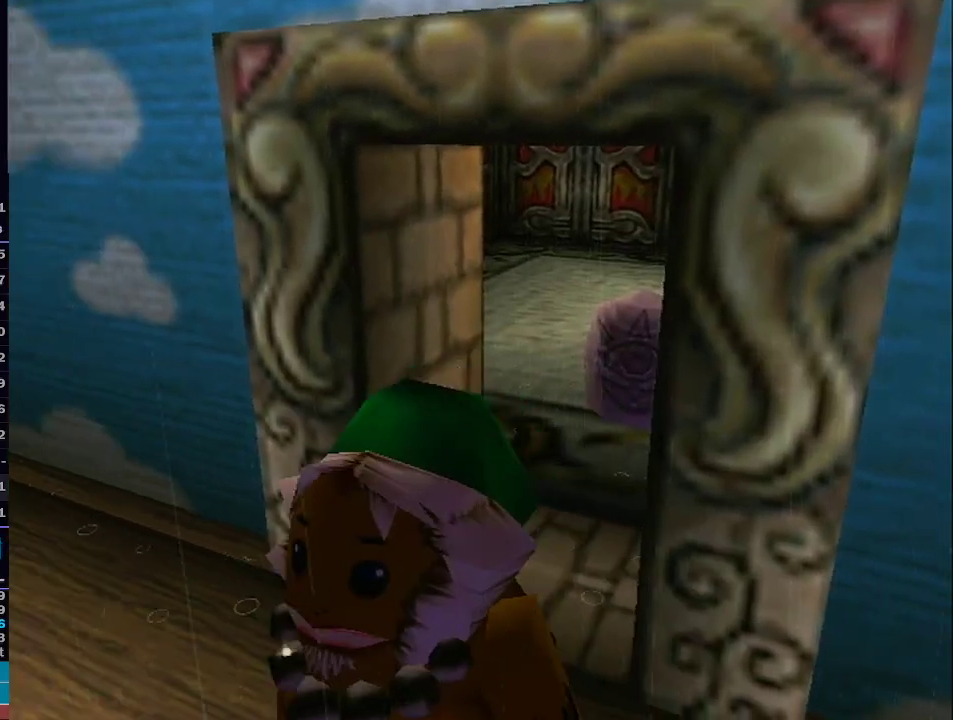
{"dt_ms": 500, "buttons": [], "left_stick": "up", "right_stick": "center", "events": [[33, "left_stick", "up-right"], [133, "left_stick", "up"], [167, "Y", "up"], [283, "Y", "down"], [350, "Y", "up"], [417, "Y", "down"], [483, "Y", "up"]]}
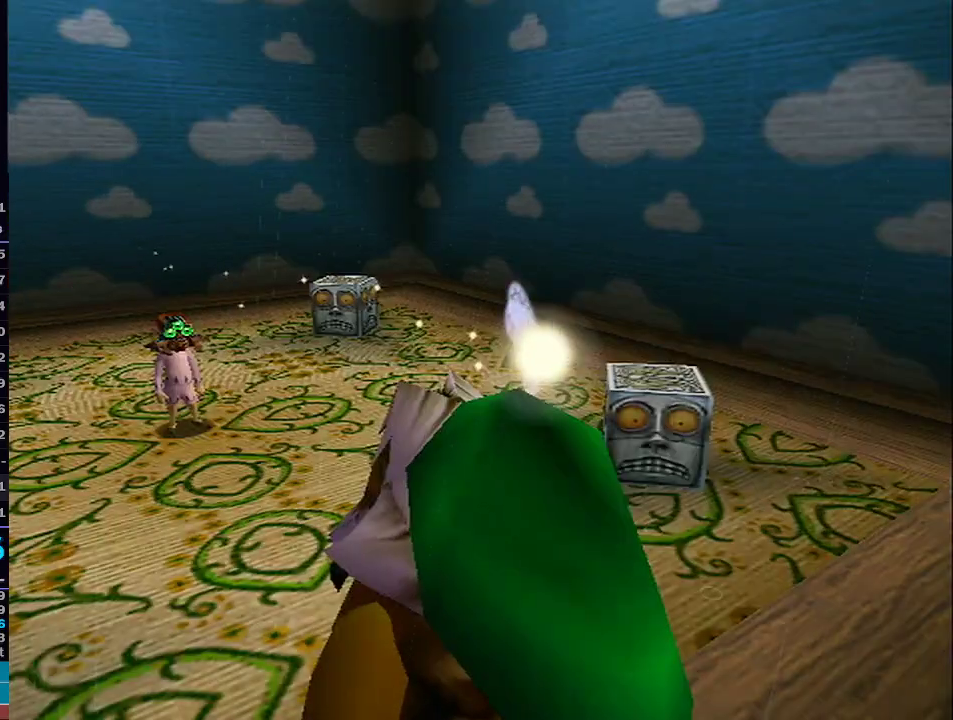
{"dt_ms": 500, "buttons": ["Y"], "left_stick": "up", "right_stick": "center", "events": [[33, "Y", "down"], [100, "Y", "up"], [167, "Y", "down"], [267, "Y", "up"], [350, "Y", "down"], [417, "Y", "up"], [483, "Y", "down"]]}
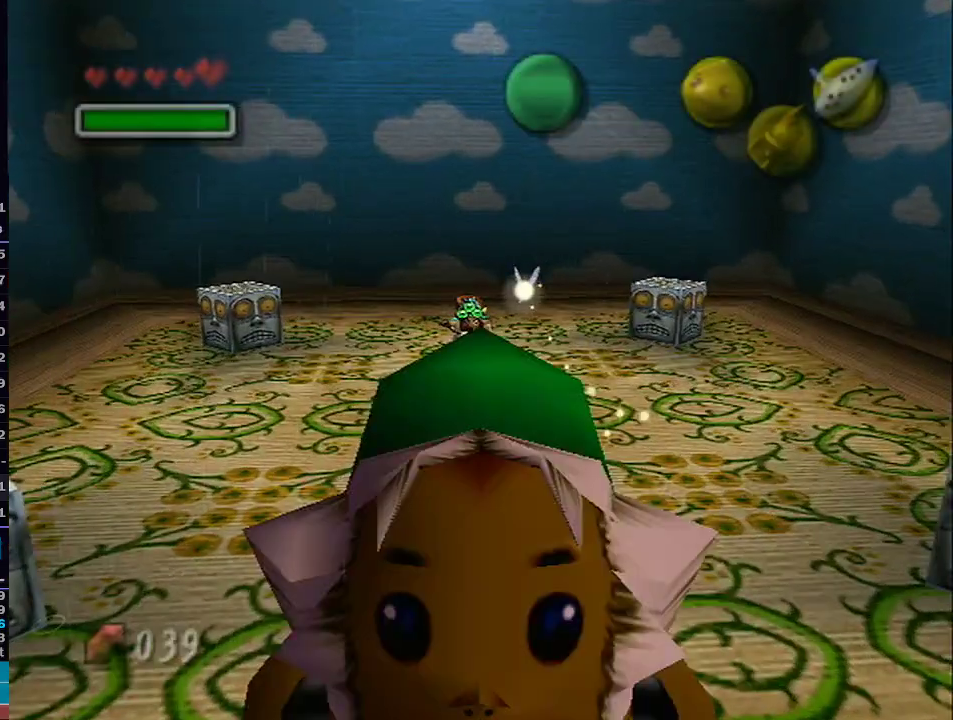
{"dt_ms": 500, "buttons": [], "left_stick": "up", "right_stick": "center", "events": [[33, "Y", "up"], [67, "Y", "down"], [133, "Y", "up"], [200, "Y", "down"], [250, "Y", "up"], [283, "Y", "down"], [417, "Y", "up"]]}
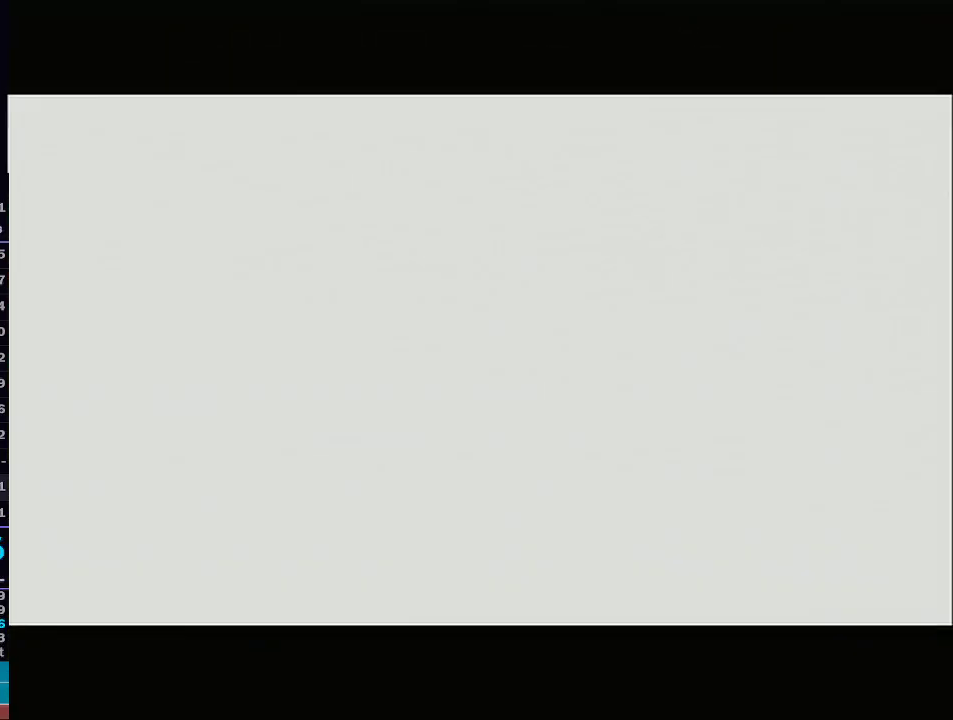
{"dt_ms": 500, "buttons": [], "left_stick": "up", "right_stick": "center", "events": []}
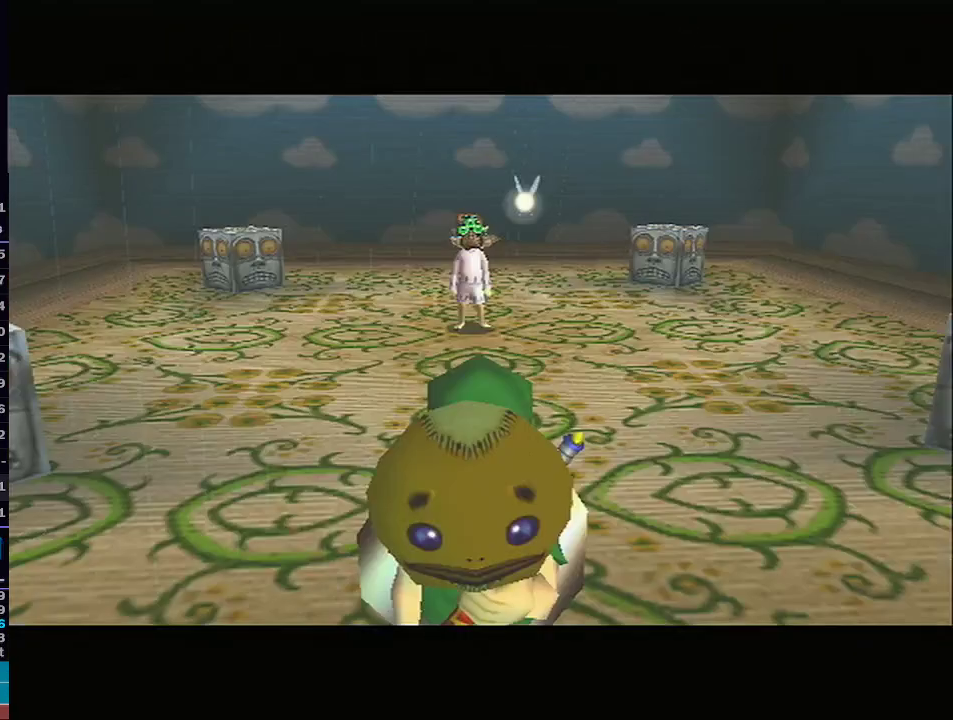
{"dt_ms": 500, "buttons": [], "left_stick": "up", "right_stick": "center", "events": [[383, "A", "down"], [450, "A", "up"]]}
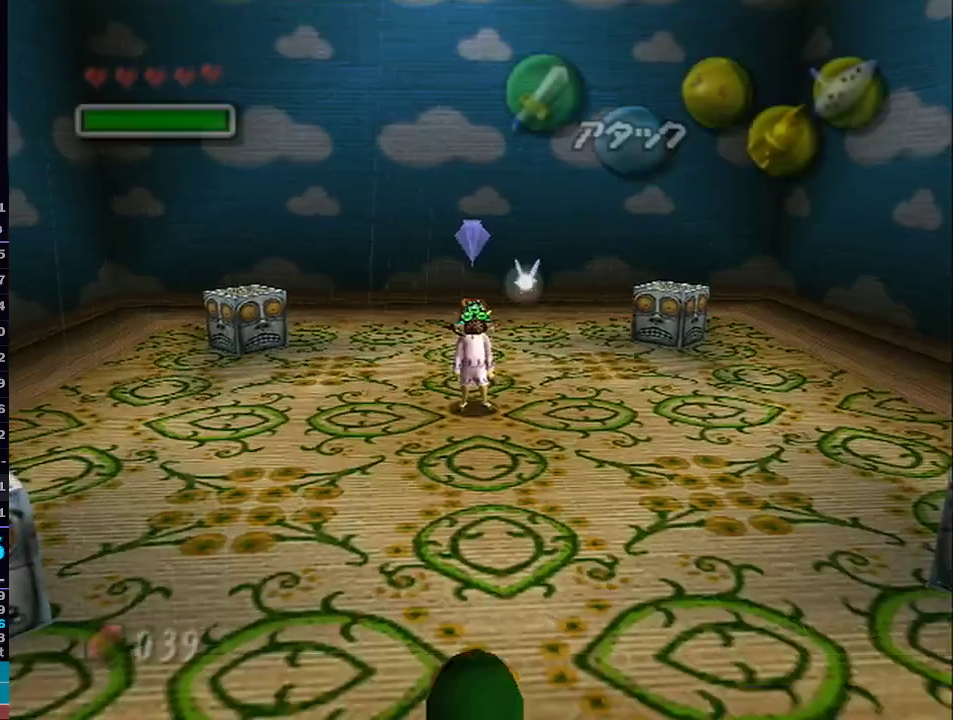
{"dt_ms": 500, "buttons": ["A", "L1"], "left_stick": "up", "right_stick": "center", "events": [[200, "L1", "down"], [300, "A", "down"], [383, "A", "up"], [450, "A", "down"]]}
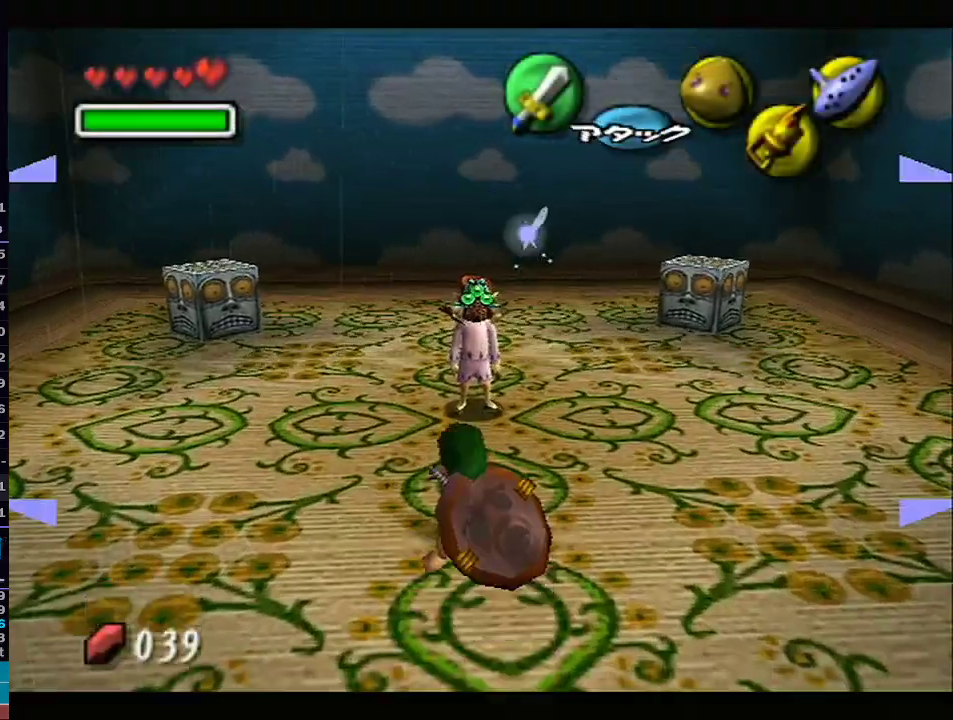
{"dt_ms": 500, "buttons": ["A", "B"], "left_stick": "center", "right_stick": "center"}
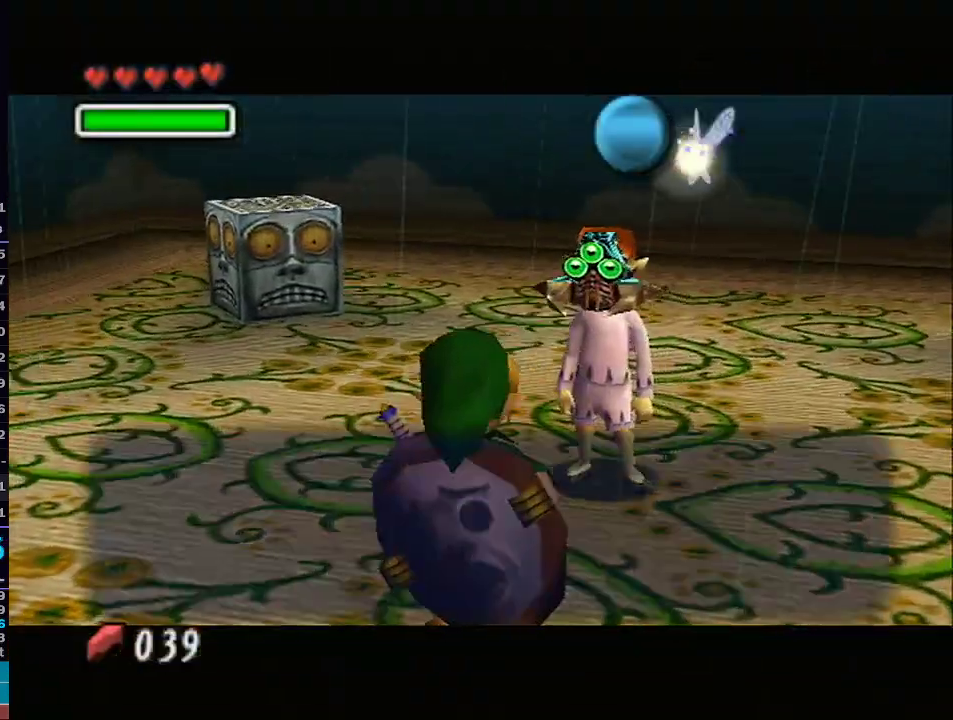
{"dt_ms": 500, "buttons": [], "left_stick": "center", "right_stick": "center"}
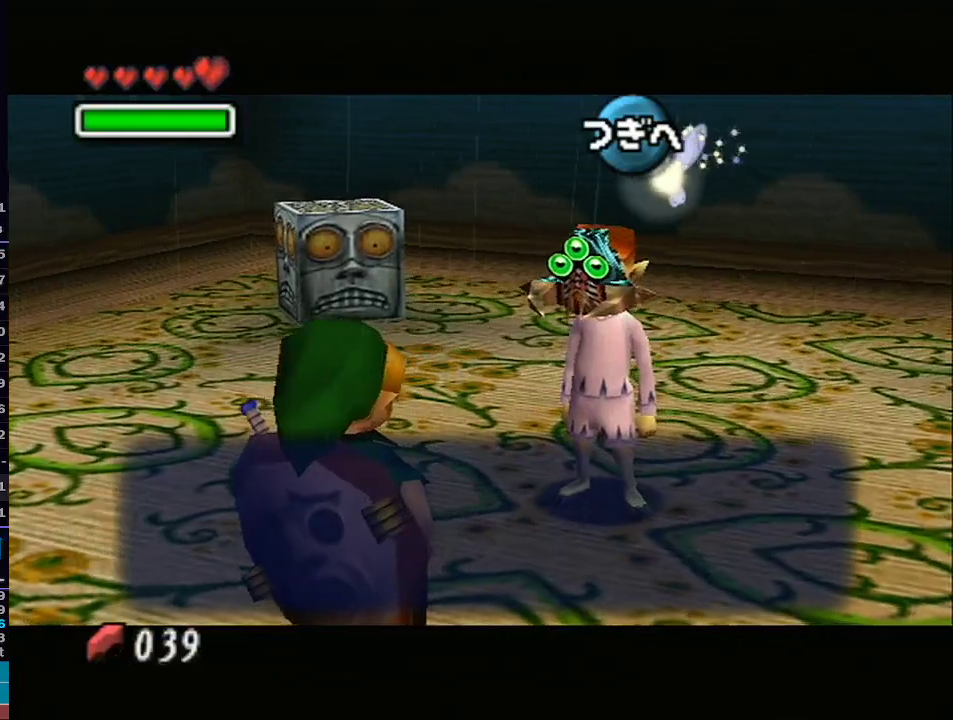
{"dt_ms": 500, "buttons": [], "left_stick": "center", "right_stick": "center", "events": [[33, "A", "down"], [100, "A", "up"], [233, "A", "down"], [267, "A", "up"], [350, "A", "down"], [450, "A", "up"]]}
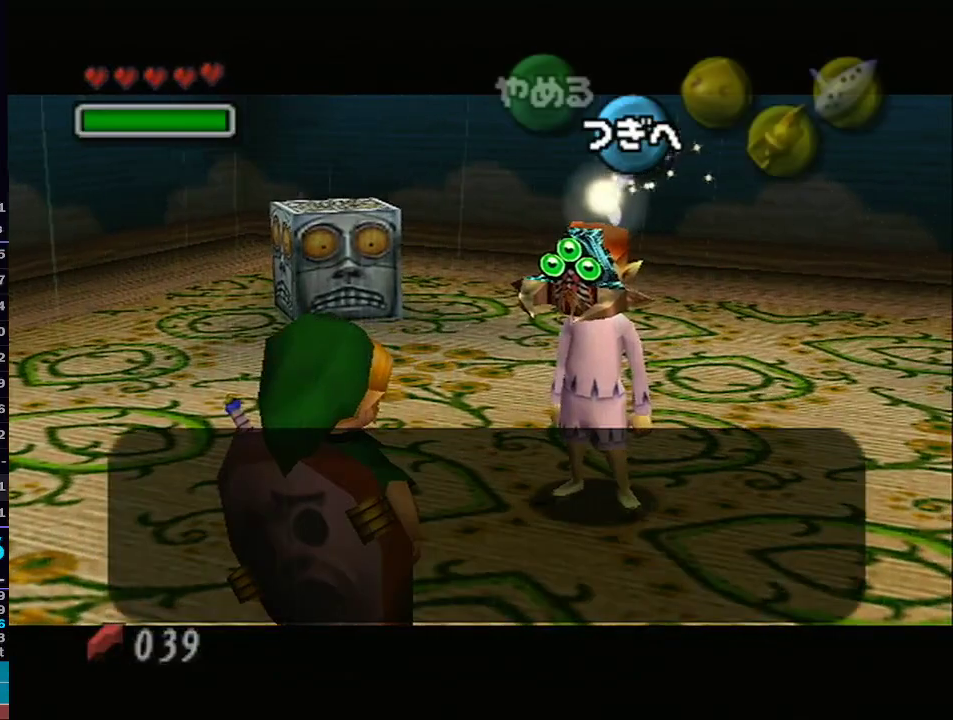
{"dt_ms": 500, "buttons": ["START"], "left_stick": "center", "right_stick": "center", "events": [[200, "START", "down"], [267, "START", "up"], [317, "START", "down"], [383, "START", "up"], [467, "START", "down"]]}
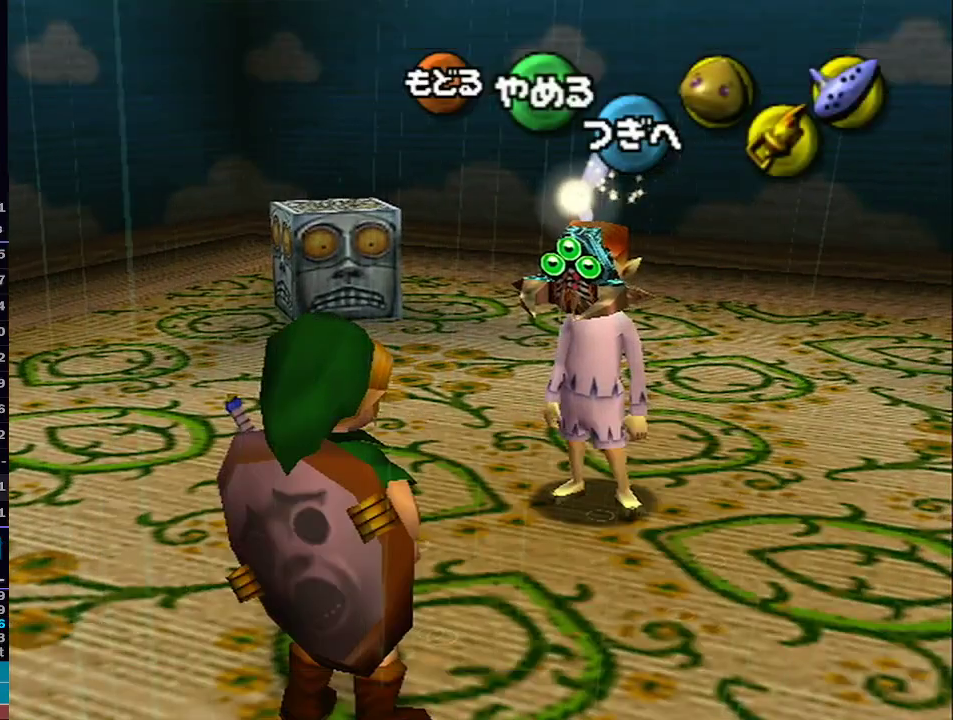
{"dt_ms": 500, "buttons": [], "left_stick": "center", "right_stick": "center", "events": [[33, "START", "up"]]}
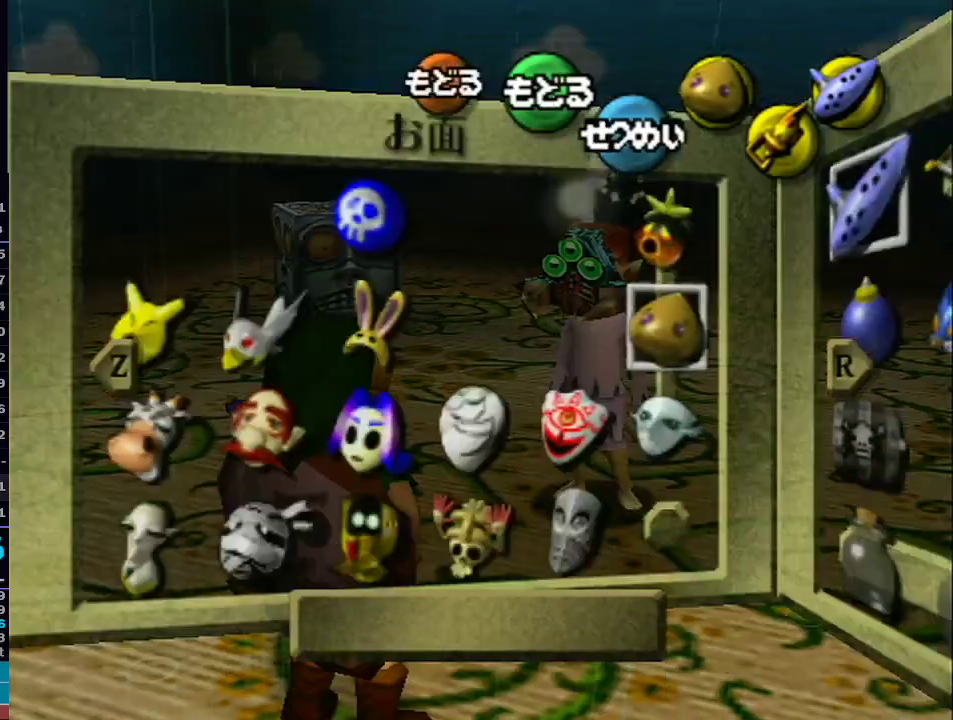
{"dt_ms": 500, "buttons": ["R1"], "left_stick": "center", "right_stick": "center", "events": [[33, "L1", "down"], [267, "L1", "up"], [383, "R1", "down"]]}
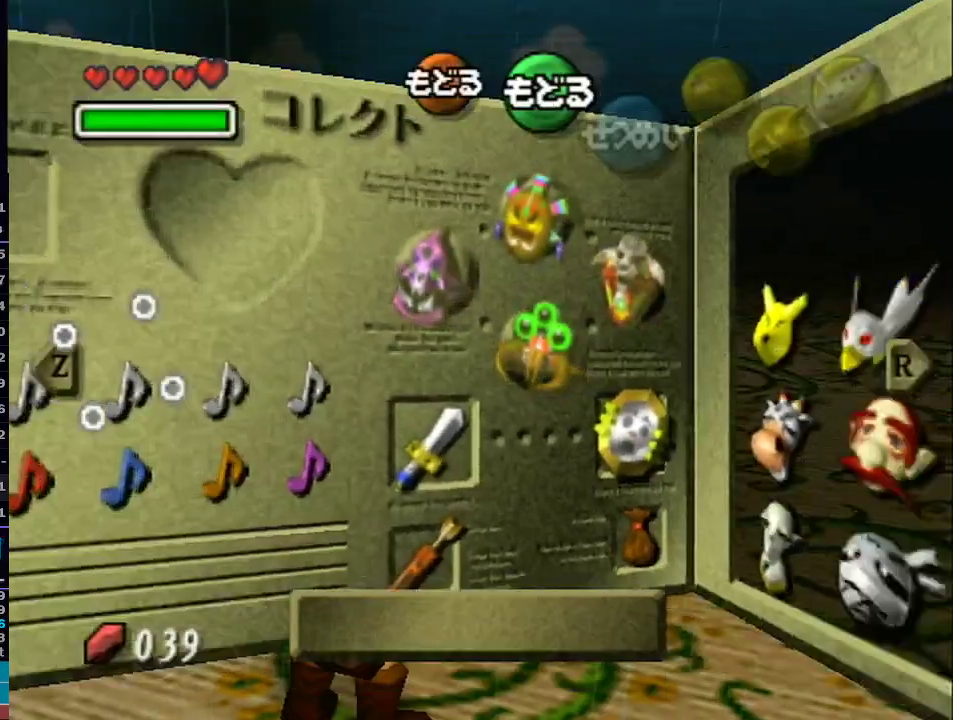
{"dt_ms": 500, "buttons": [], "left_stick": "center", "right_stick": "center", "events": [[67, "R1", "up"], [217, "left_stick", "down-right"], [283, "Y", "down"], [383, "left_stick", "center"], [417, "Y", "up"]]}
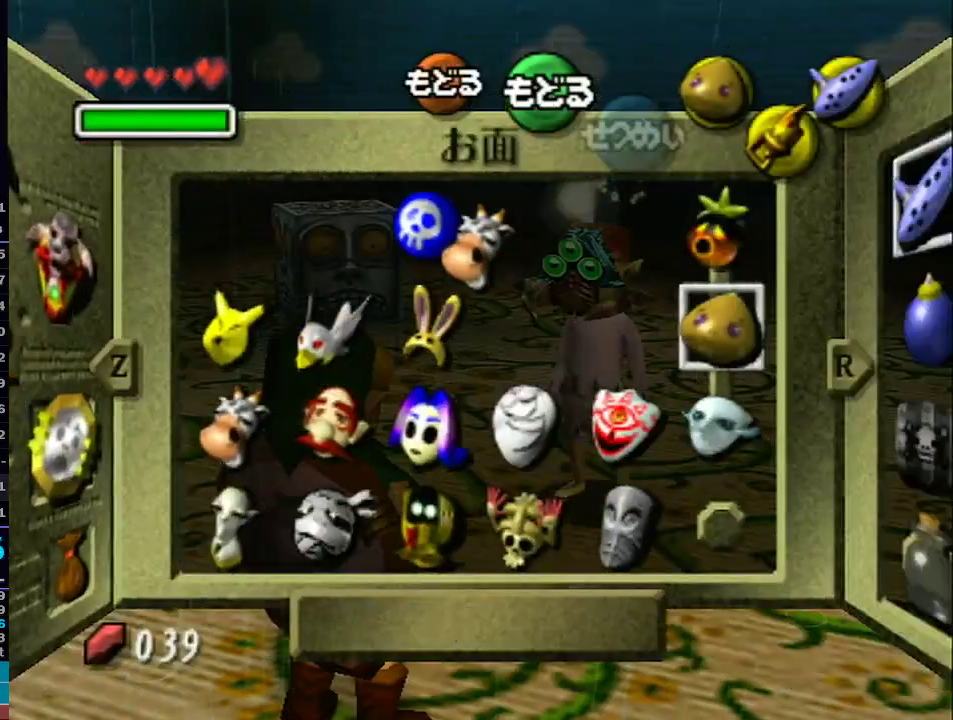
{"dt_ms": 500, "buttons": [], "left_stick": "center", "right_stick": "center", "events": [[267, "left_stick", "down"], [317, "Z", "down"], [417, "left_stick", "center"], [433, "Z", "up"]]}
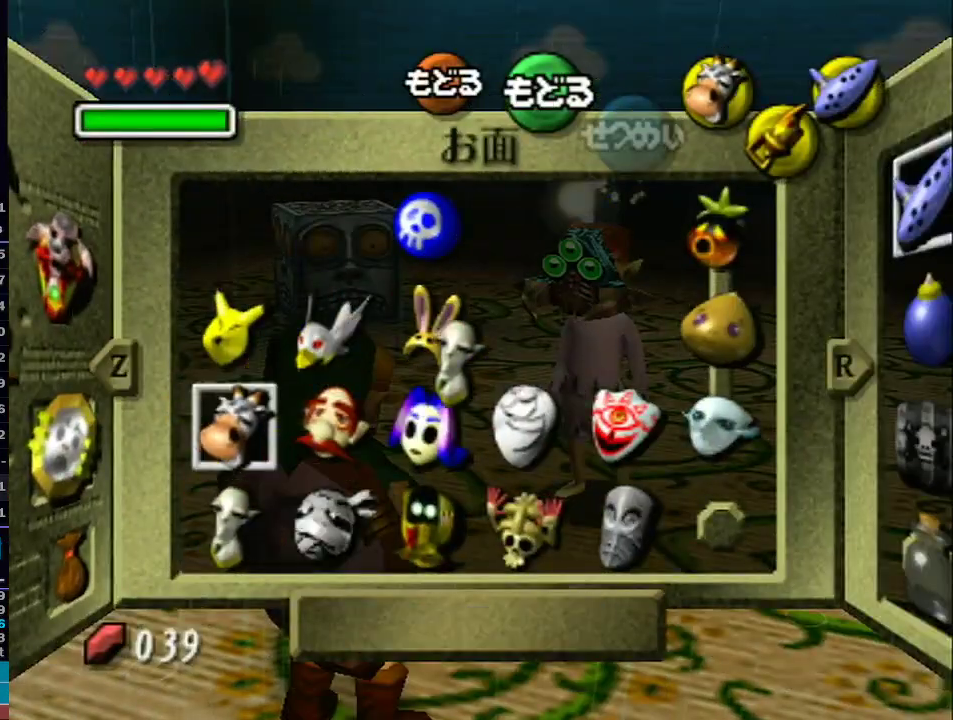
{"dt_ms": 500, "buttons": [], "left_stick": "center", "right_stick": "center", "events": [[217, "left_stick", "right"], [267, "X", "down"], [350, "X", "up"], [350, "left_stick", "center"]]}
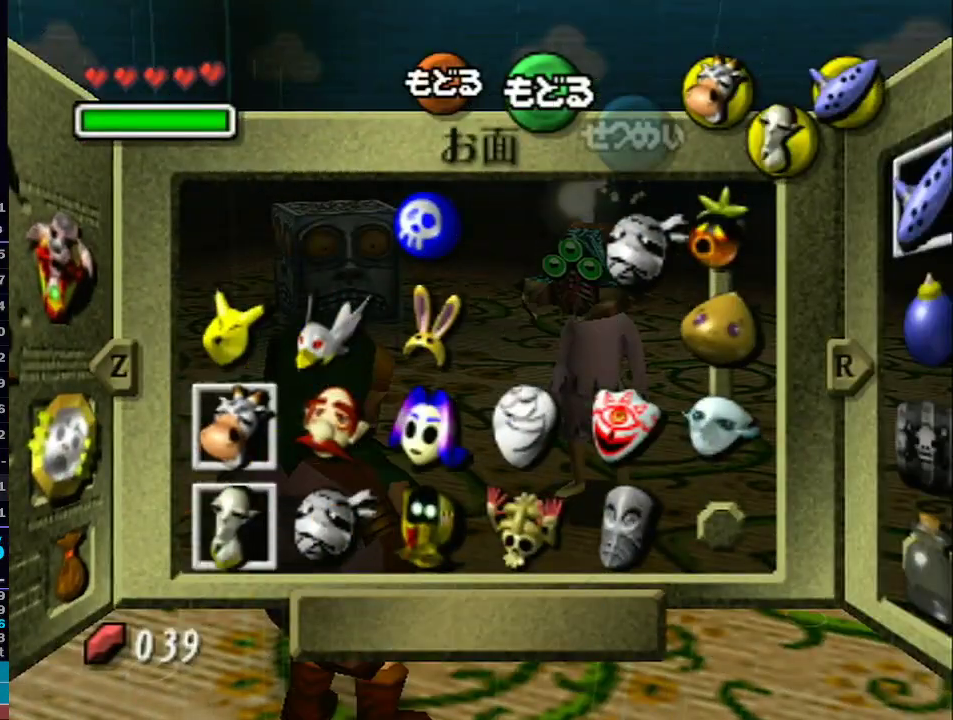
{"dt_ms": 500, "buttons": [], "left_stick": "center", "right_stick": "center", "events": [[200, "START", "down"], [283, "START", "up"]]}
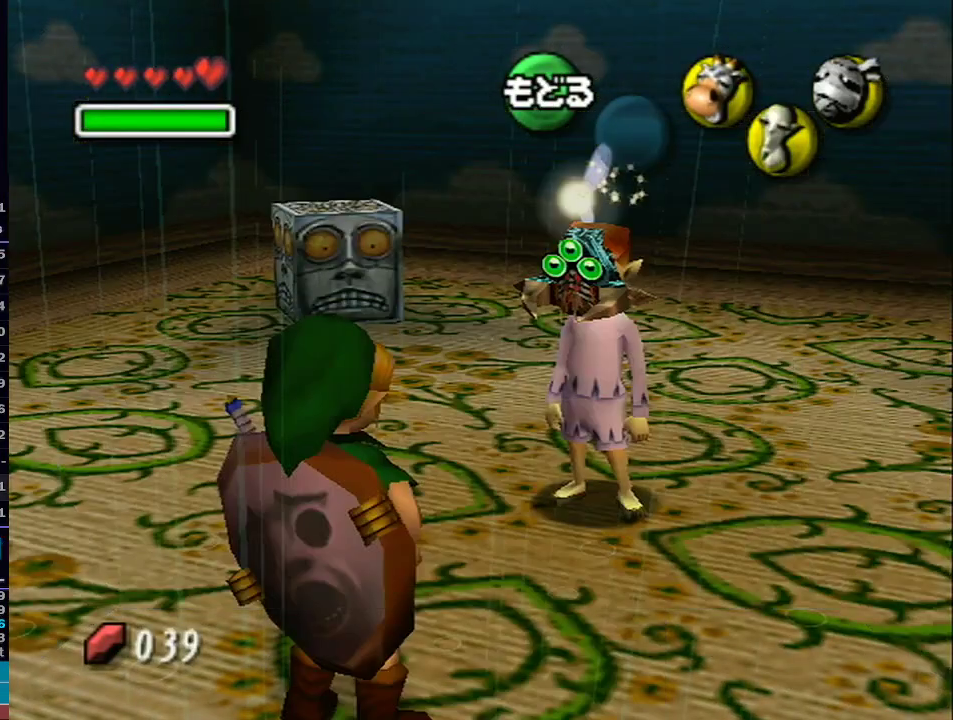
{"dt_ms": 500, "buttons": ["Y"], "left_stick": "center", "right_stick": "center", "events": [[33, "Y", "down"], [133, "Y", "up"], [183, "Y", "down"], [283, "Y", "up"], [350, "Y", "down"], [450, "Y", "up"], [500, "Y", "down"]]}
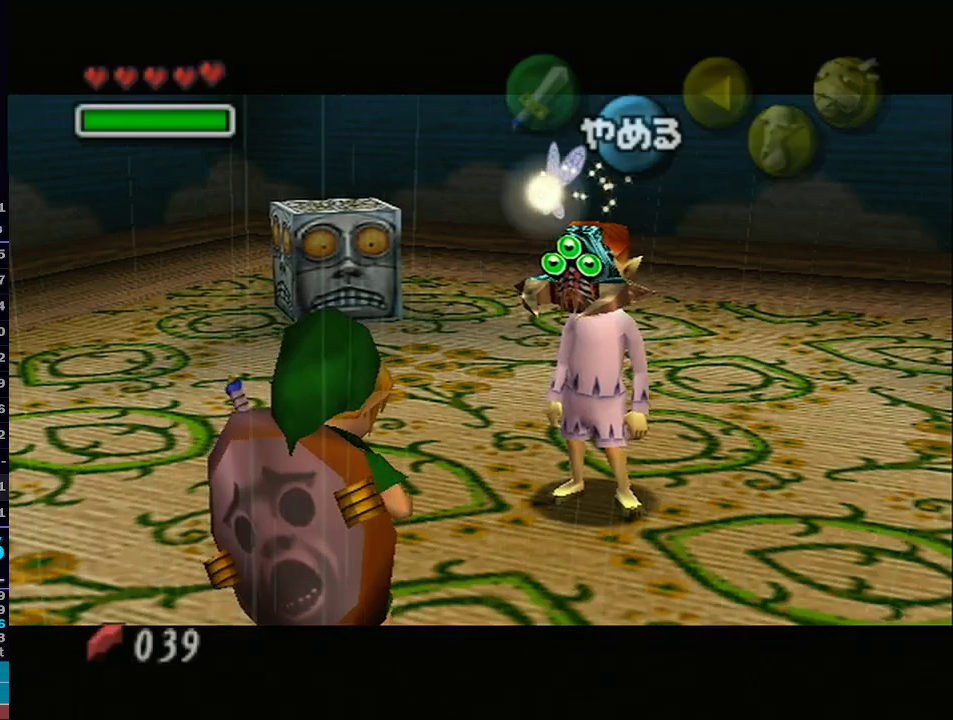
{"dt_ms": 500, "buttons": [], "left_stick": "center", "right_stick": "center", "events": [[100, "Y", "up"], [167, "Y", "down"], [283, "Y", "up"]]}
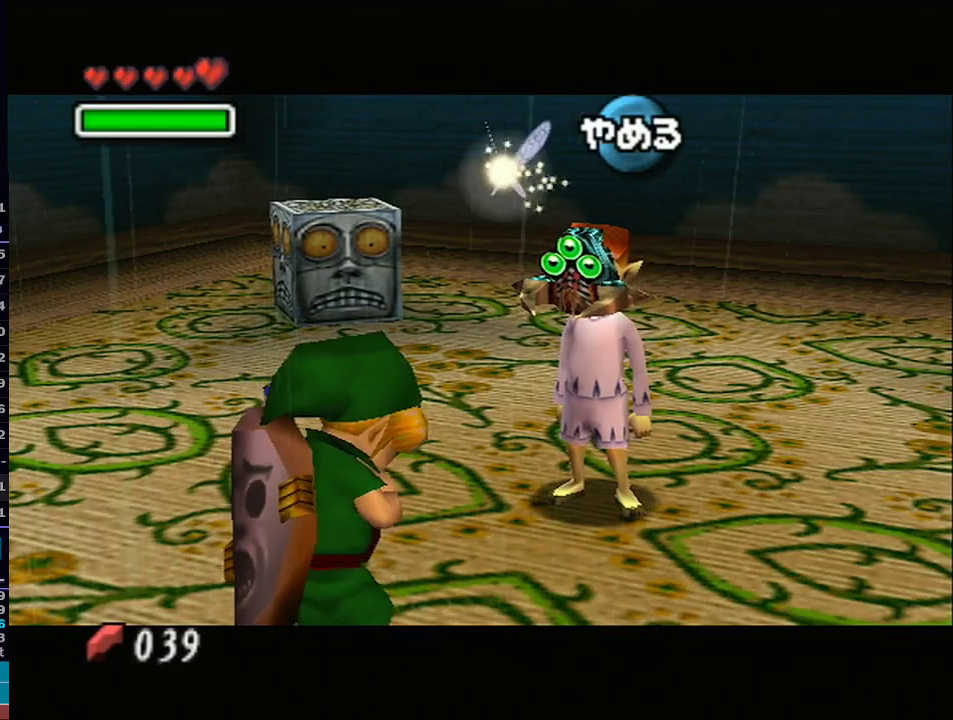
{"dt_ms": 500, "buttons": [], "left_stick": "center", "right_stick": "center", "events": []}
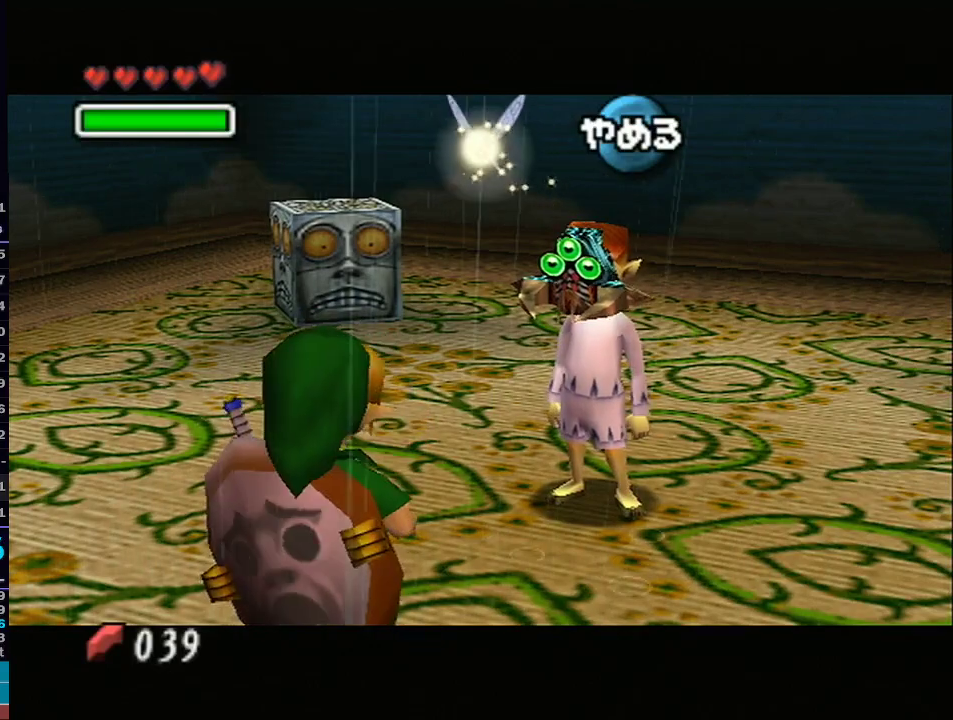
{"dt_ms": 500, "buttons": [], "left_stick": "center", "right_stick": "center", "events": [[233, "A", "down"], [283, "A", "up"], [317, "A", "down"], [383, "A", "up"], [450, "A", "down"], [483, "A", "up"]]}